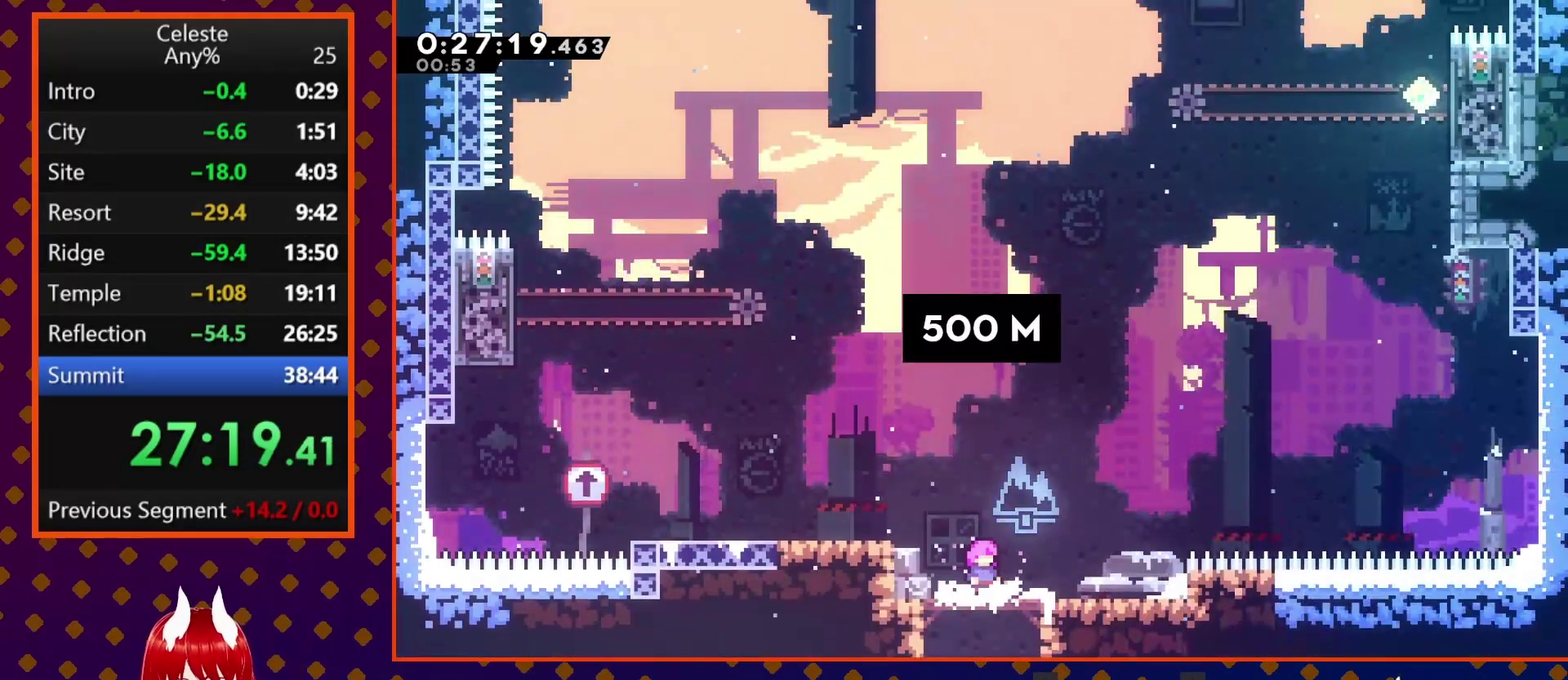
Gameplay with a controller (PlayStation layout); each line is a JSON object with the inputs held at the frame after it. "events" lists button and stick changes between this image and that frame as [ms after this image, input, new state], when the widget could be followed in between. Not read: L3 R3 right_stick.
{"buttons": ["SQUARE", "DPAD_LEFT"], "left_stick": "center", "events": [[267, "CROSS", "down"], [267, "DPAD_LEFT", "down"], [367, "CROSS", "up"], [467, "SQUARE", "down"]]}
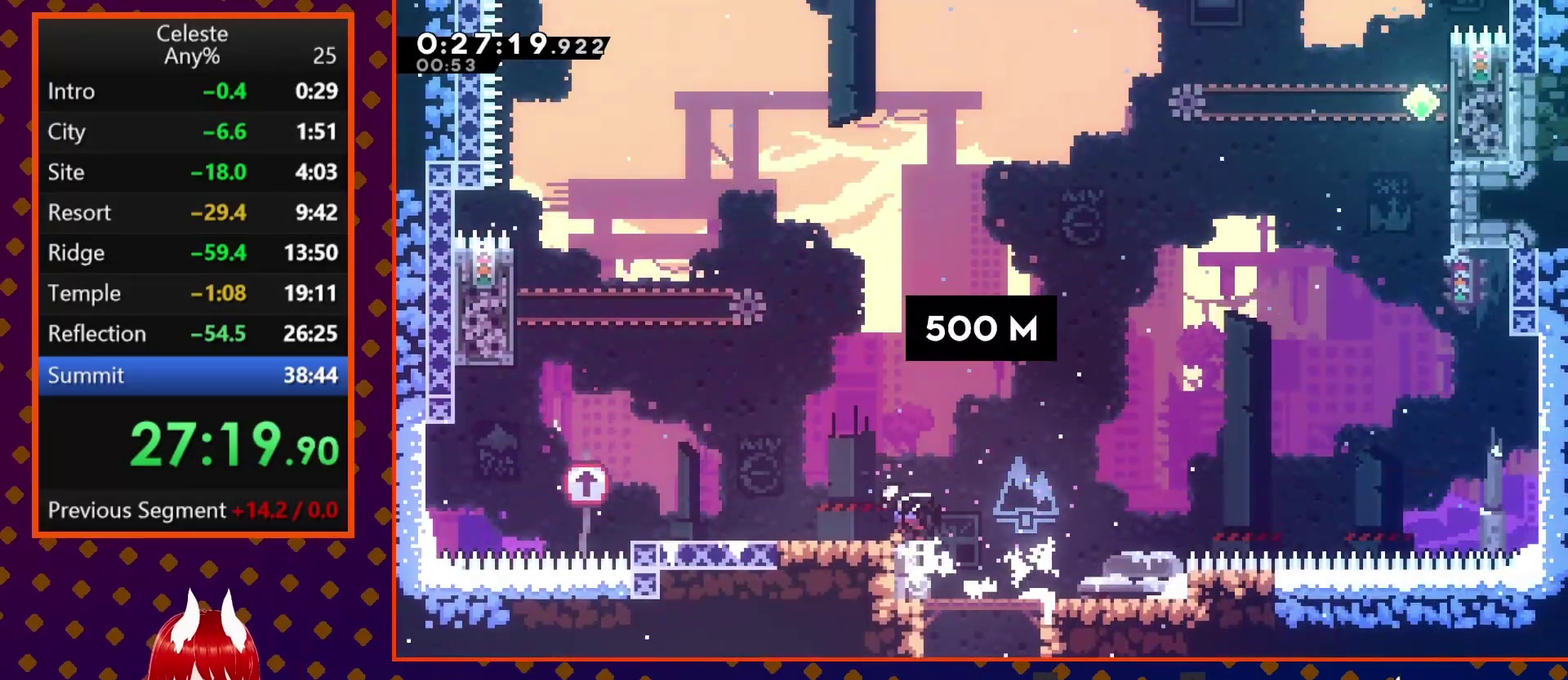
{"buttons": ["DPAD_UP"], "left_stick": "center", "events": [[33, "SQUARE", "up"], [133, "CROSS", "down"], [433, "CROSS", "up"], [467, "DPAD_UP", "down"], [500, "DPAD_LEFT", "up"]]}
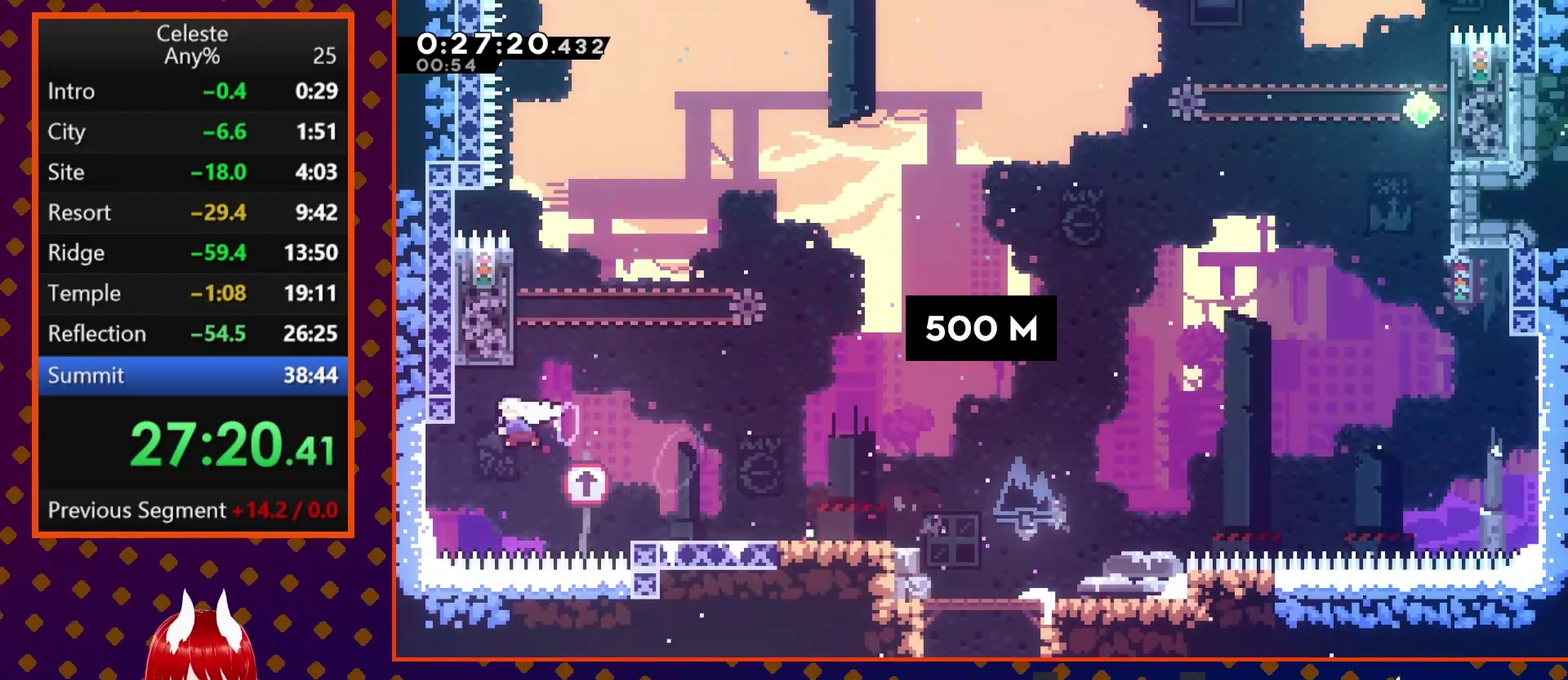
{"buttons": ["DPAD_UP"], "left_stick": "center", "events": [[33, "SQUARE", "down"], [233, "CROSS", "down"], [300, "DPAD_RIGHT", "down"], [467, "CROSS", "up"], [467, "DPAD_RIGHT", "up"], [500, "SQUARE", "up"]]}
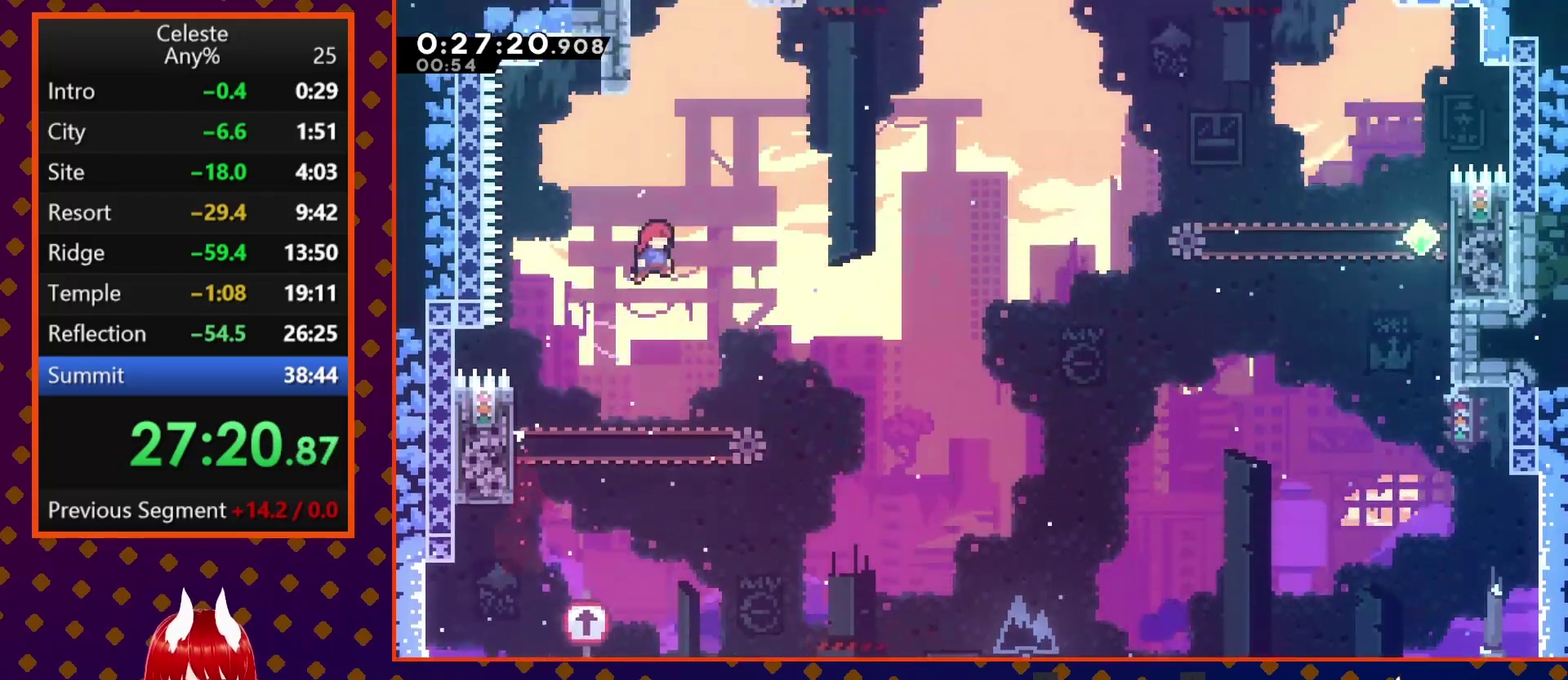
{"buttons": ["CROSS", "R2", "DPAD_UP", "DPAD_LEFT"], "left_stick": "center", "events": [[67, "SQUARE", "down"], [367, "DPAD_LEFT", "down"], [367, "R2", "down"], [400, "SQUARE", "up"], [467, "CROSS", "down"]]}
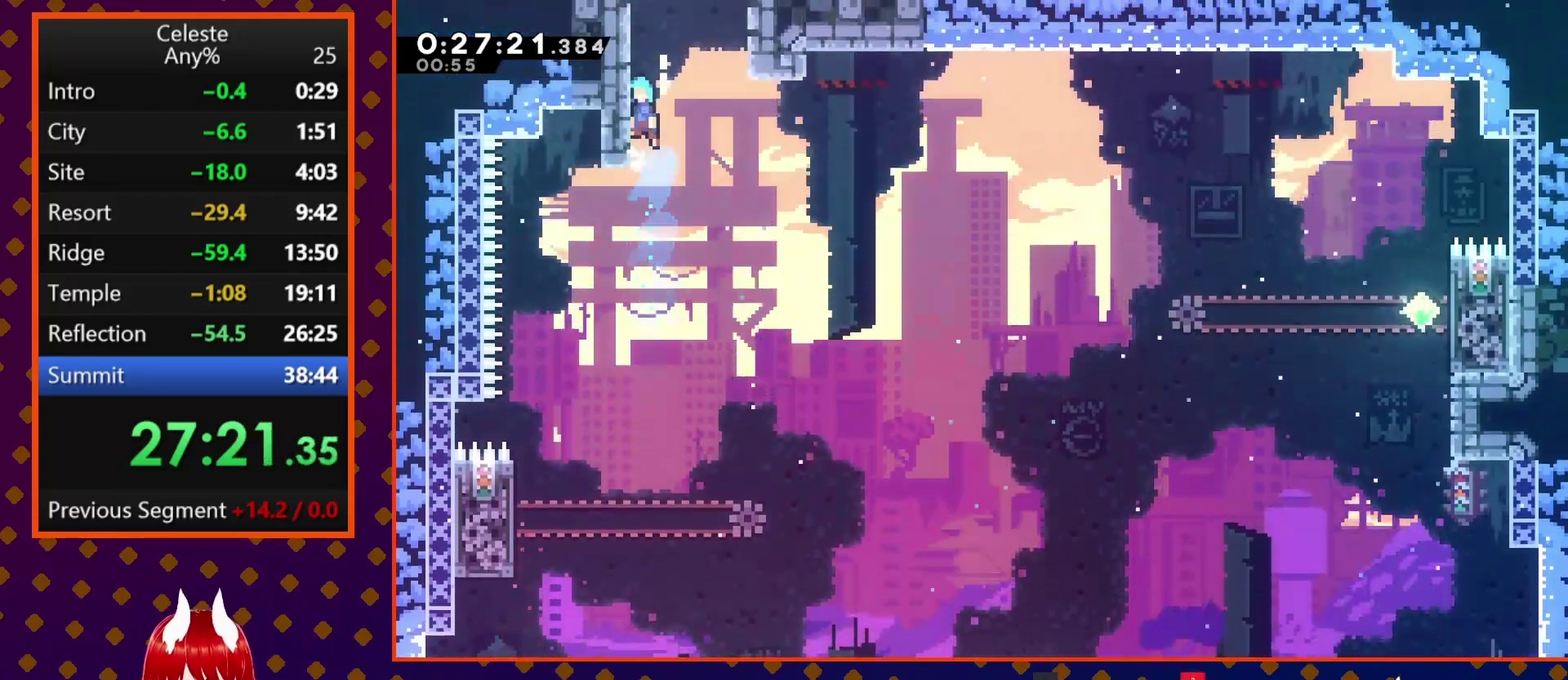
{"buttons": ["CROSS"], "left_stick": "center", "events": [[67, "DPAD_UP", "up"], [133, "DPAD_LEFT", "up"], [167, "R2", "up"], [200, "DPAD_RIGHT", "down"], [433, "DPAD_RIGHT", "up"]]}
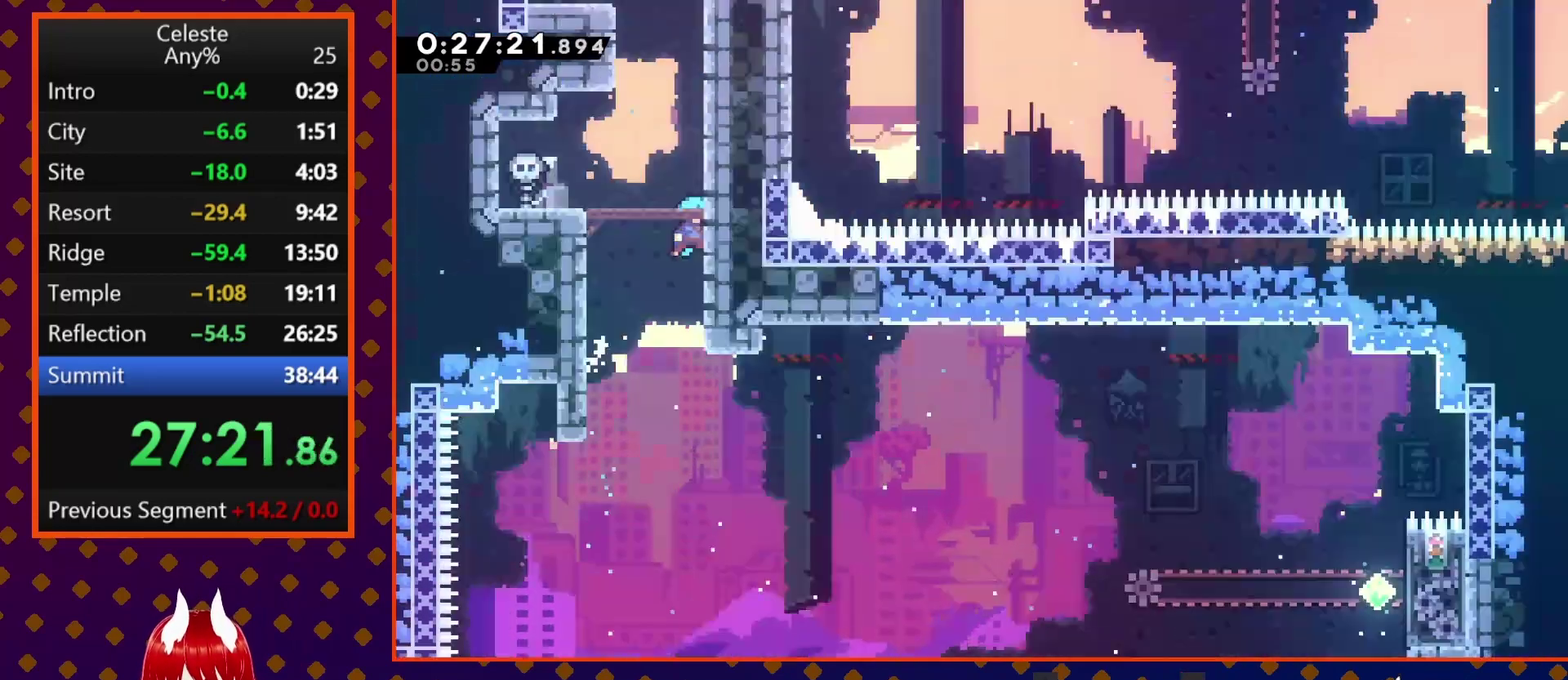
{"buttons": [], "left_stick": "center", "events": [[233, "CROSS", "up"]]}
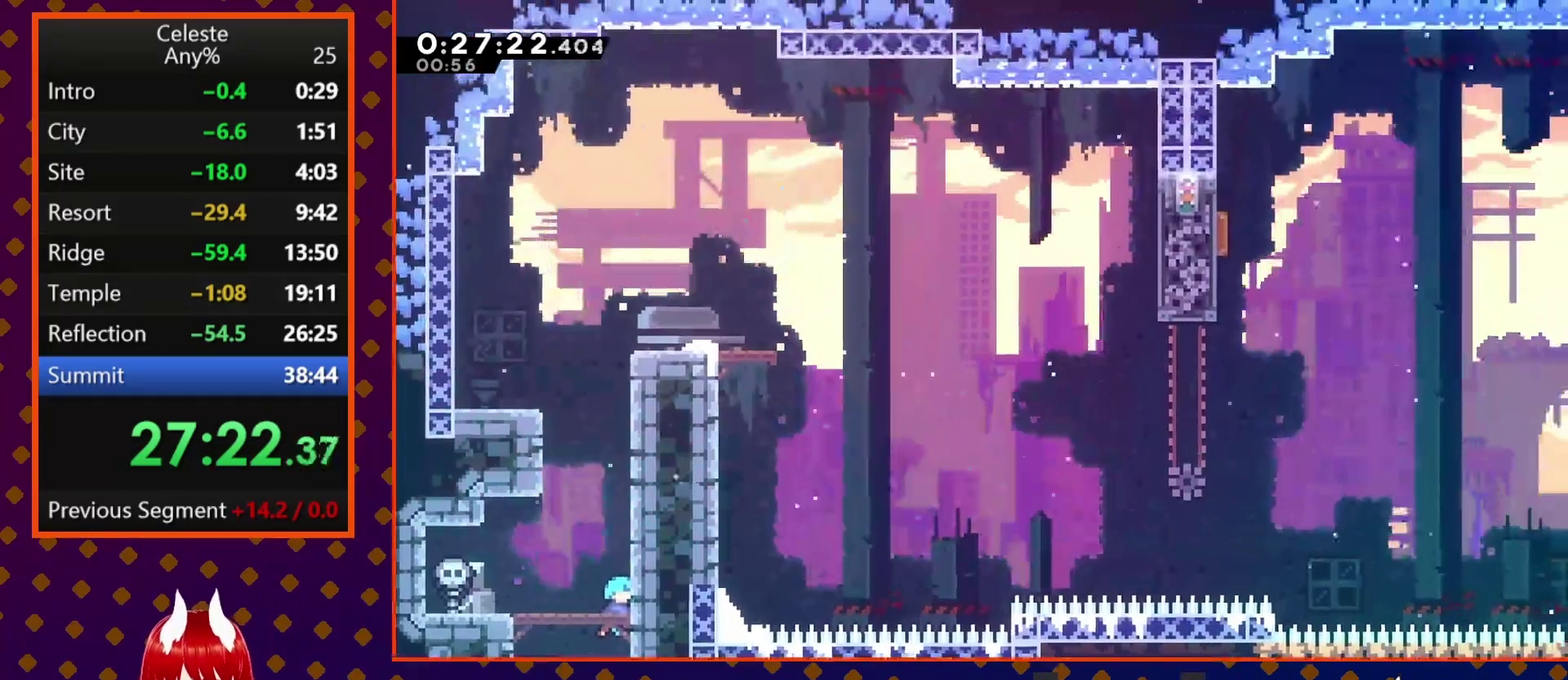
{"buttons": ["CROSS", "R2", "DPAD_UP"], "left_stick": "center", "events": [[167, "DPAD_UP", "down"], [267, "SQUARE", "down"], [400, "SQUARE", "up"], [433, "R2", "down"], [500, "CROSS", "down"]]}
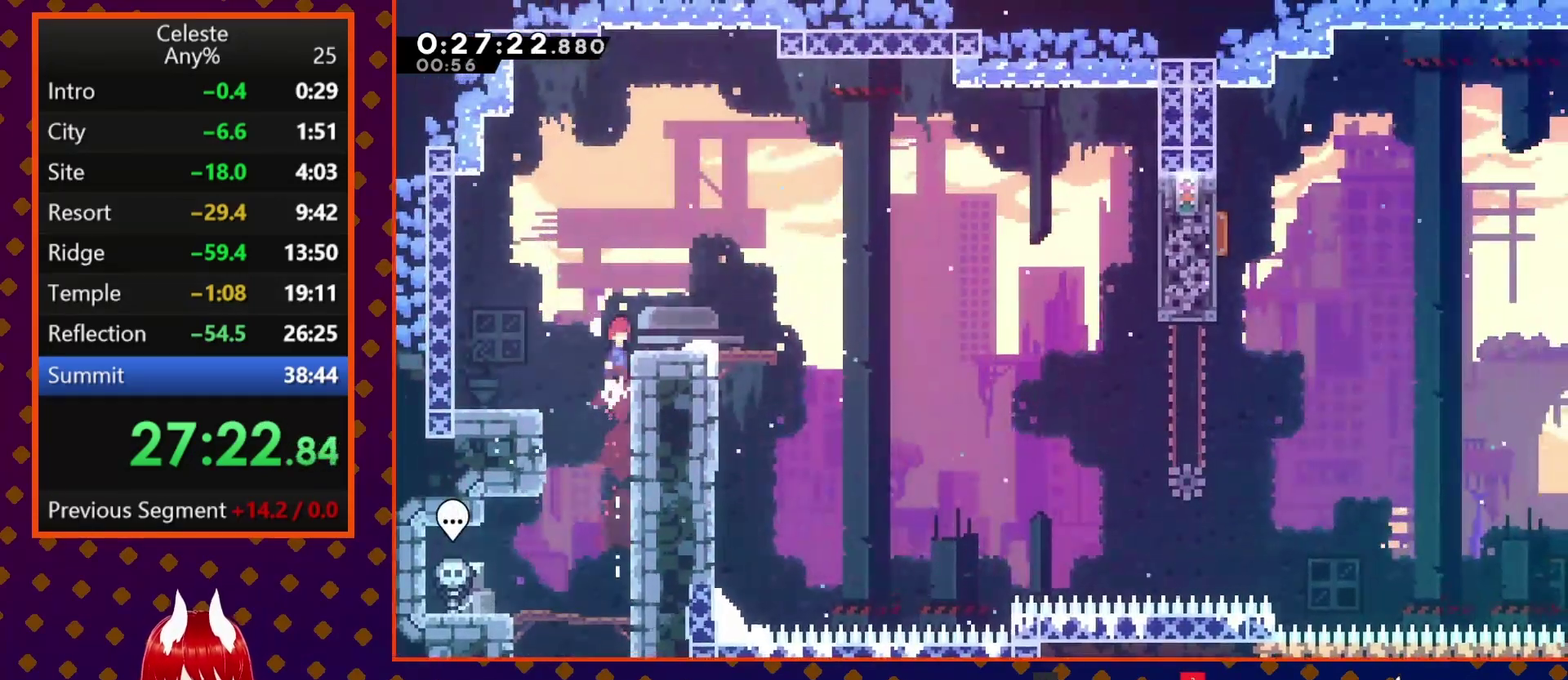
{"buttons": ["SQUARE", "DPAD_DOWN", "DPAD_RIGHT"], "left_stick": "center", "events": [[67, "DPAD_RIGHT", "down"], [167, "CROSS", "up"], [200, "DPAD_UP", "up"], [200, "R2", "up"], [233, "DPAD_RIGHT", "up"], [367, "DPAD_RIGHT", "down"], [400, "DPAD_DOWN", "down"], [433, "SQUARE", "down"]]}
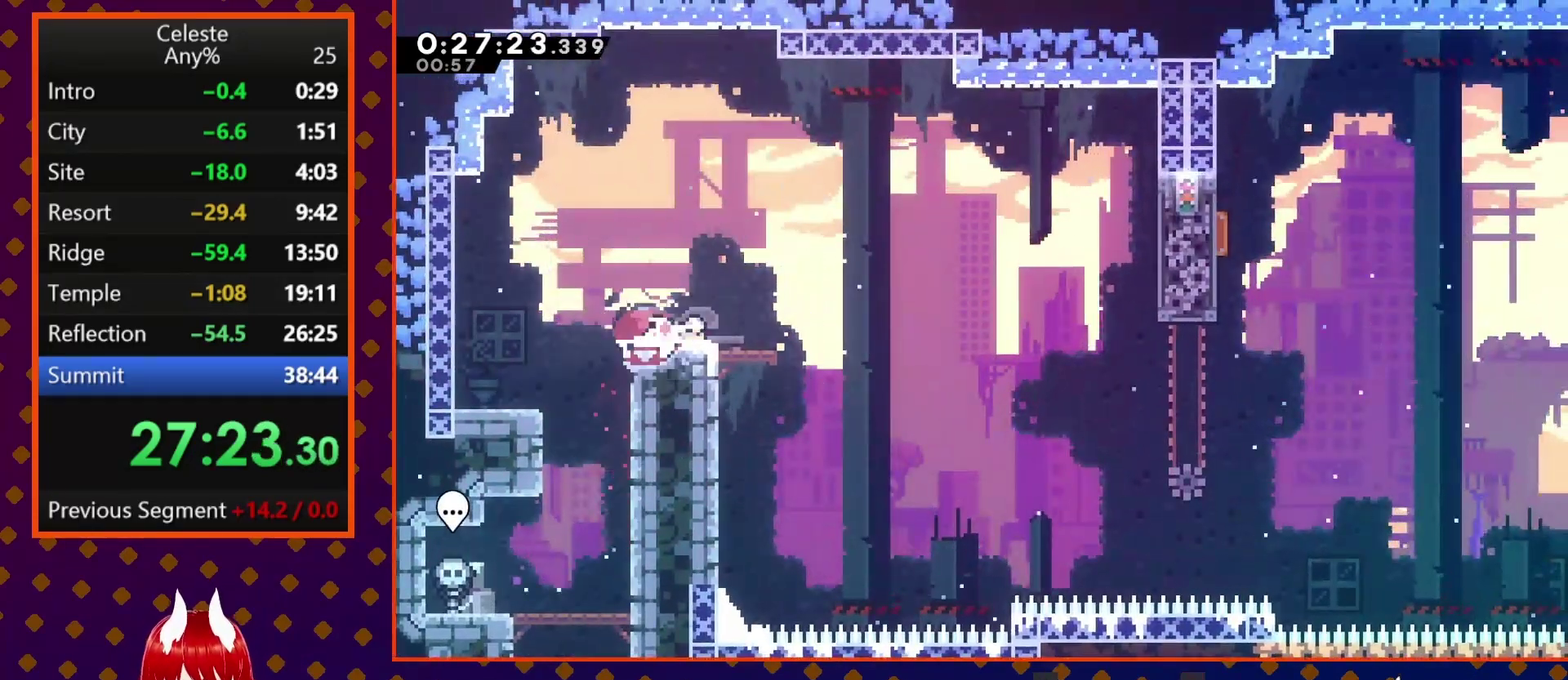
{"buttons": ["DPAD_RIGHT"], "left_stick": "center", "events": [[33, "SQUARE", "up"], [133, "CROSS", "down"], [233, "CROSS", "up"], [267, "DPAD_DOWN", "up"]]}
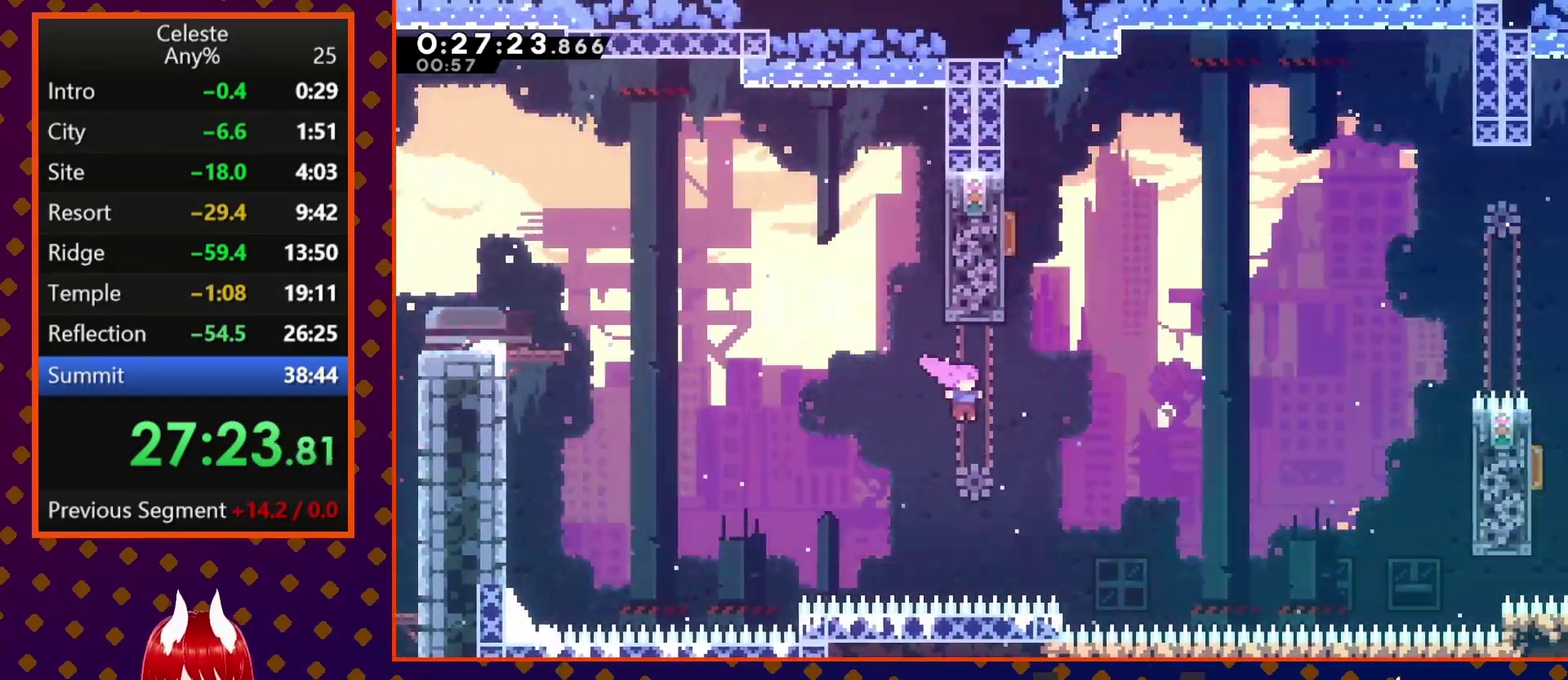
{"buttons": ["DPAD_UP", "DPAD_LEFT"], "left_stick": "center", "events": [[100, "DPAD_UP", "down"], [133, "DPAD_RIGHT", "up"], [133, "SQUARE", "down"], [267, "SQUARE", "up"], [367, "SQUARE", "down"], [433, "DPAD_LEFT", "down"], [500, "SQUARE", "up"]]}
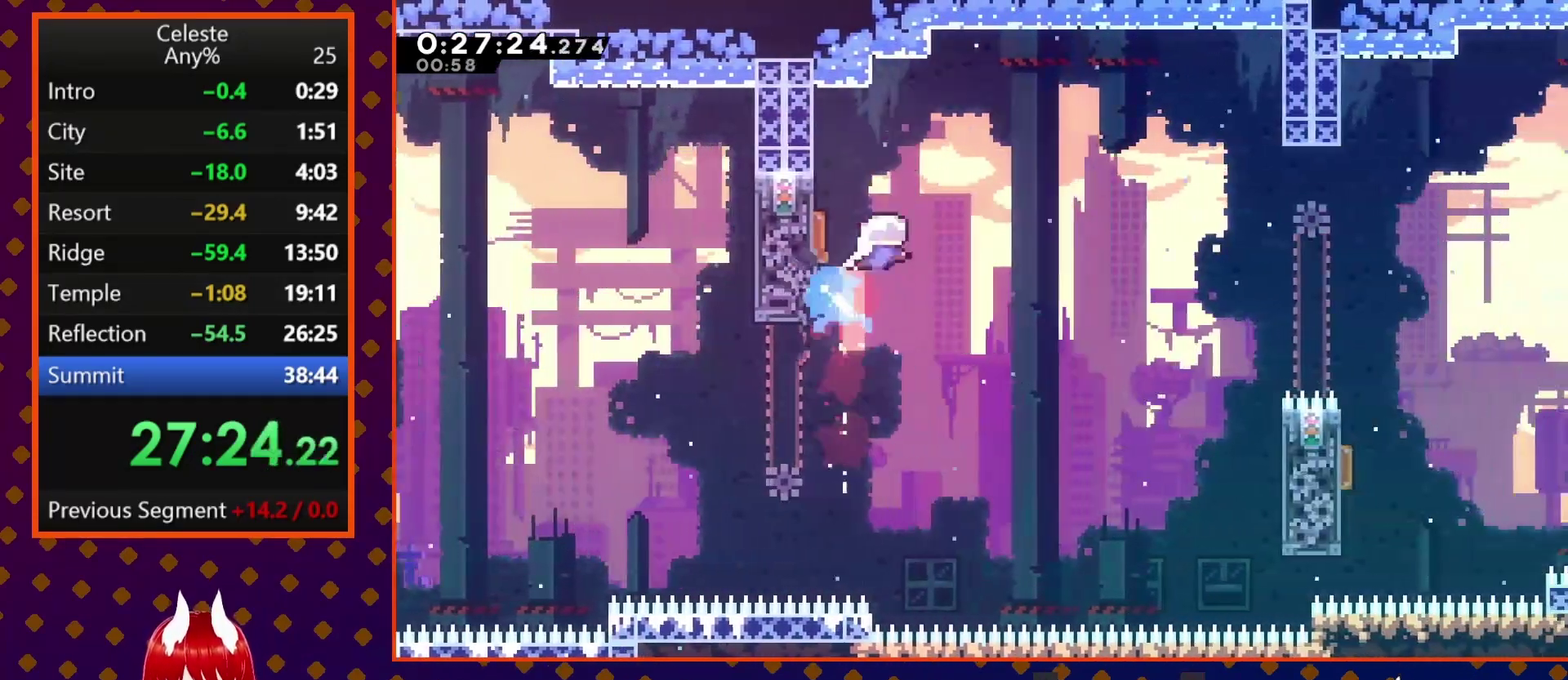
{"buttons": ["DPAD_RIGHT"], "left_stick": "center", "events": [[167, "DPAD_UP", "up"], [200, "DPAD_LEFT", "up"], [500, "DPAD_RIGHT", "down"]]}
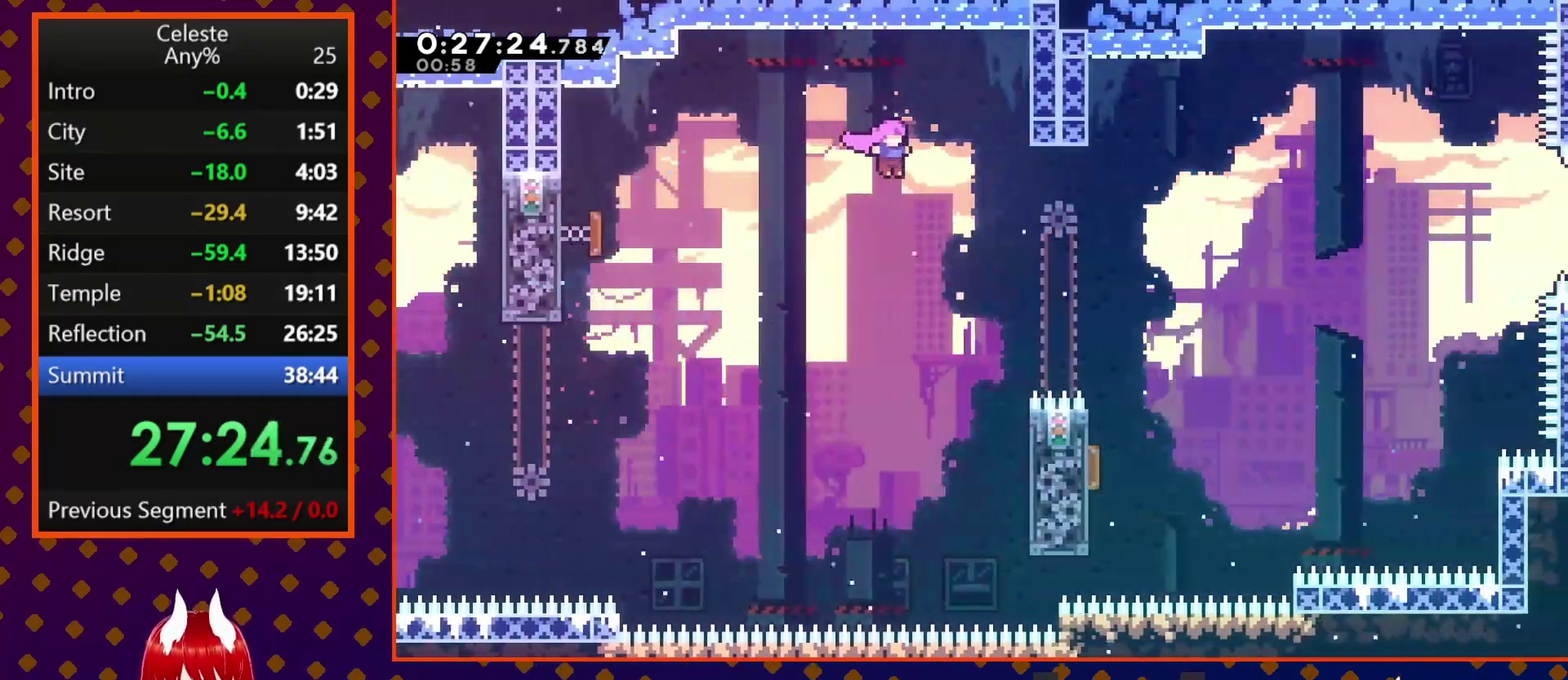
{"buttons": ["SQUARE", "DPAD_DOWN"], "left_stick": "center", "events": [[100, "SQUARE", "down"], [333, "SQUARE", "up"], [367, "DPAD_RIGHT", "up"], [467, "DPAD_DOWN", "down"], [500, "SQUARE", "down"]]}
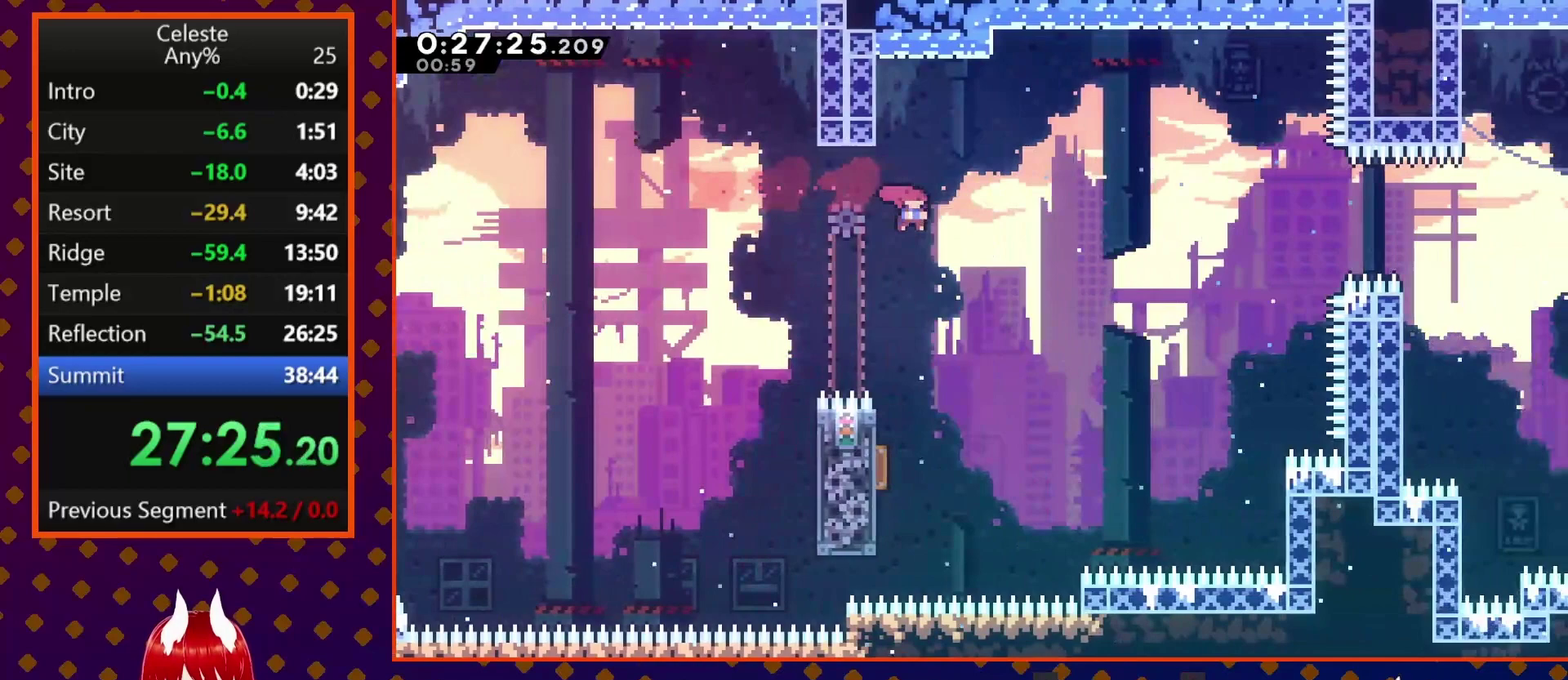
{"buttons": ["DPAD_UP", "DPAD_RIGHT"], "left_stick": "center", "events": [[133, "DPAD_DOWN", "up"], [133, "SQUARE", "up"], [233, "DPAD_LEFT", "down"], [400, "DPAD_LEFT", "up"], [400, "DPAD_UP", "down"], [467, "DPAD_RIGHT", "down"]]}
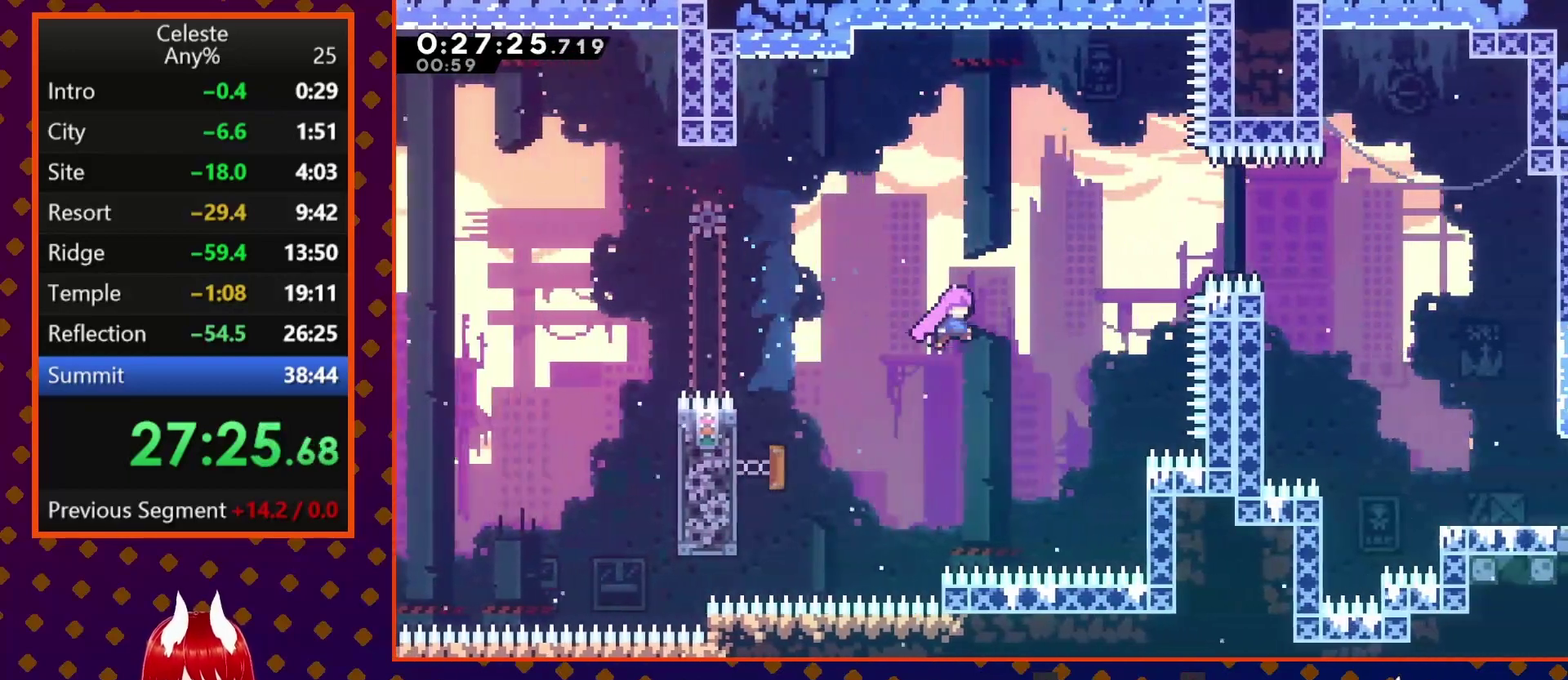
{"buttons": ["DPAD_UP", "DPAD_RIGHT"], "left_stick": "center", "events": [[333, "SQUARE", "down"], [467, "SQUARE", "up"]]}
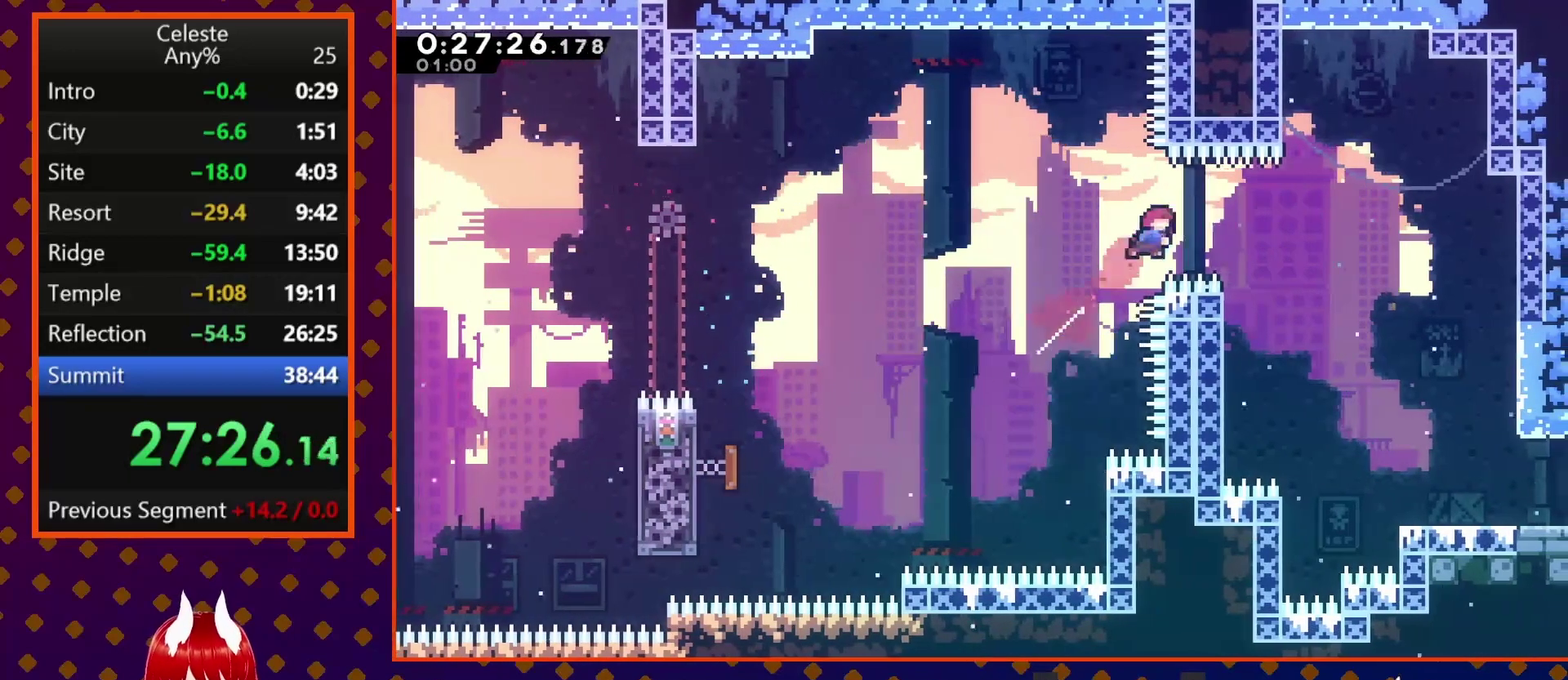
{"buttons": ["DPAD_DOWN", "DPAD_RIGHT"], "left_stick": "center", "events": [[67, "DPAD_UP", "up"], [100, "DPAD_DOWN", "down"], [133, "SQUARE", "down"], [300, "SQUARE", "up"]]}
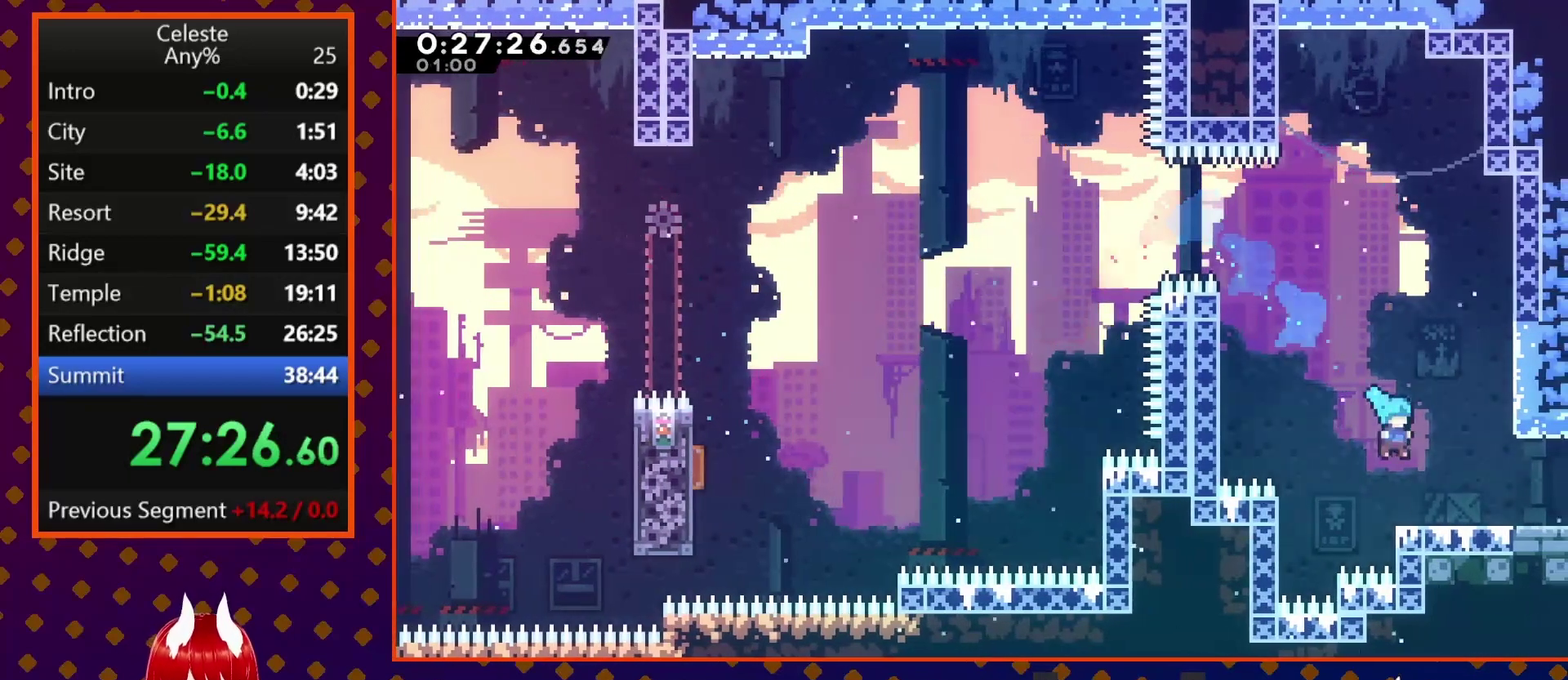
{"buttons": ["CROSS", "SQUARE", "DPAD_RIGHT"], "left_stick": "center", "events": [[167, "SQUARE", "down"], [200, "CROSS", "down"], [400, "DPAD_DOWN", "up"]]}
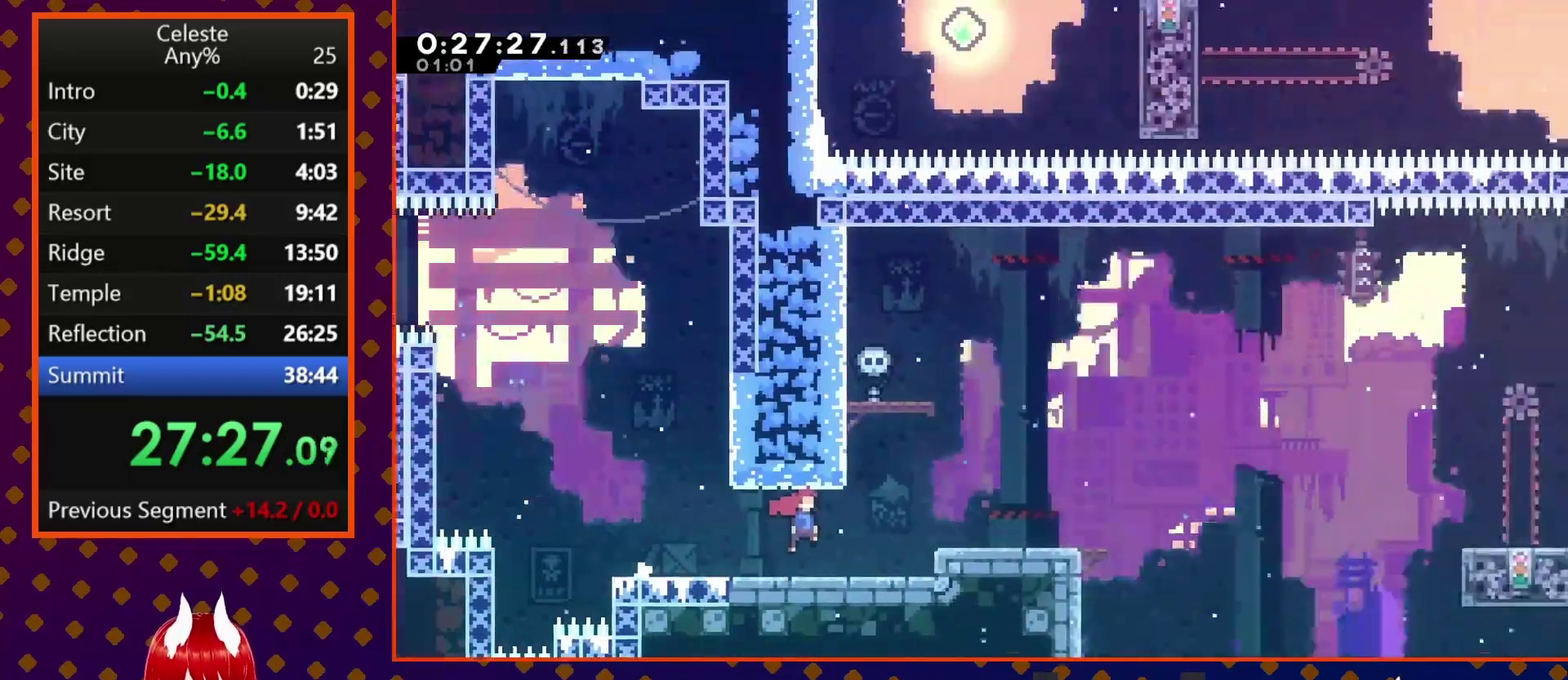
{"buttons": ["CROSS", "SQUARE", "DPAD_RIGHT"], "left_stick": "center", "events": []}
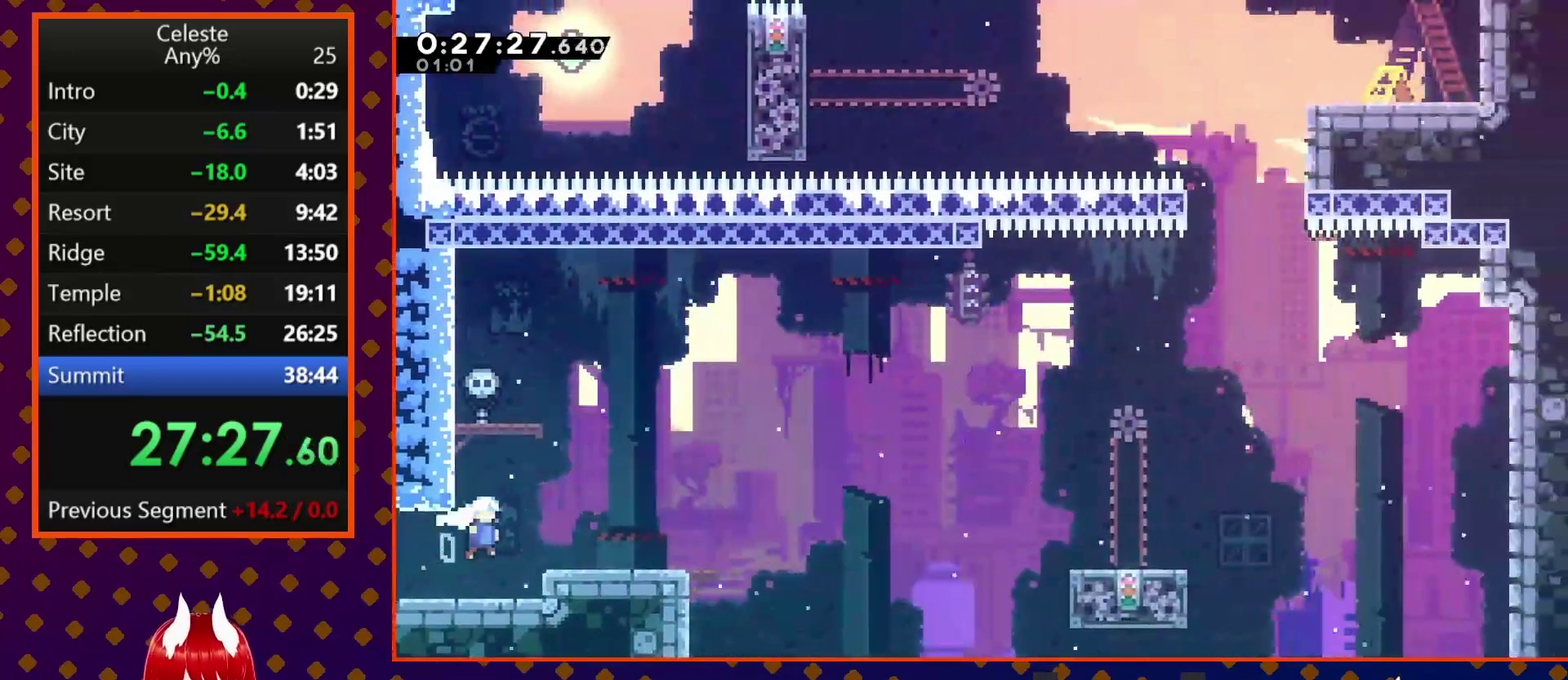
{"buttons": ["CROSS", "DPAD_RIGHT"], "left_stick": "center", "events": [[100, "SQUARE", "up"], [133, "CROSS", "up"], [233, "CROSS", "down"]]}
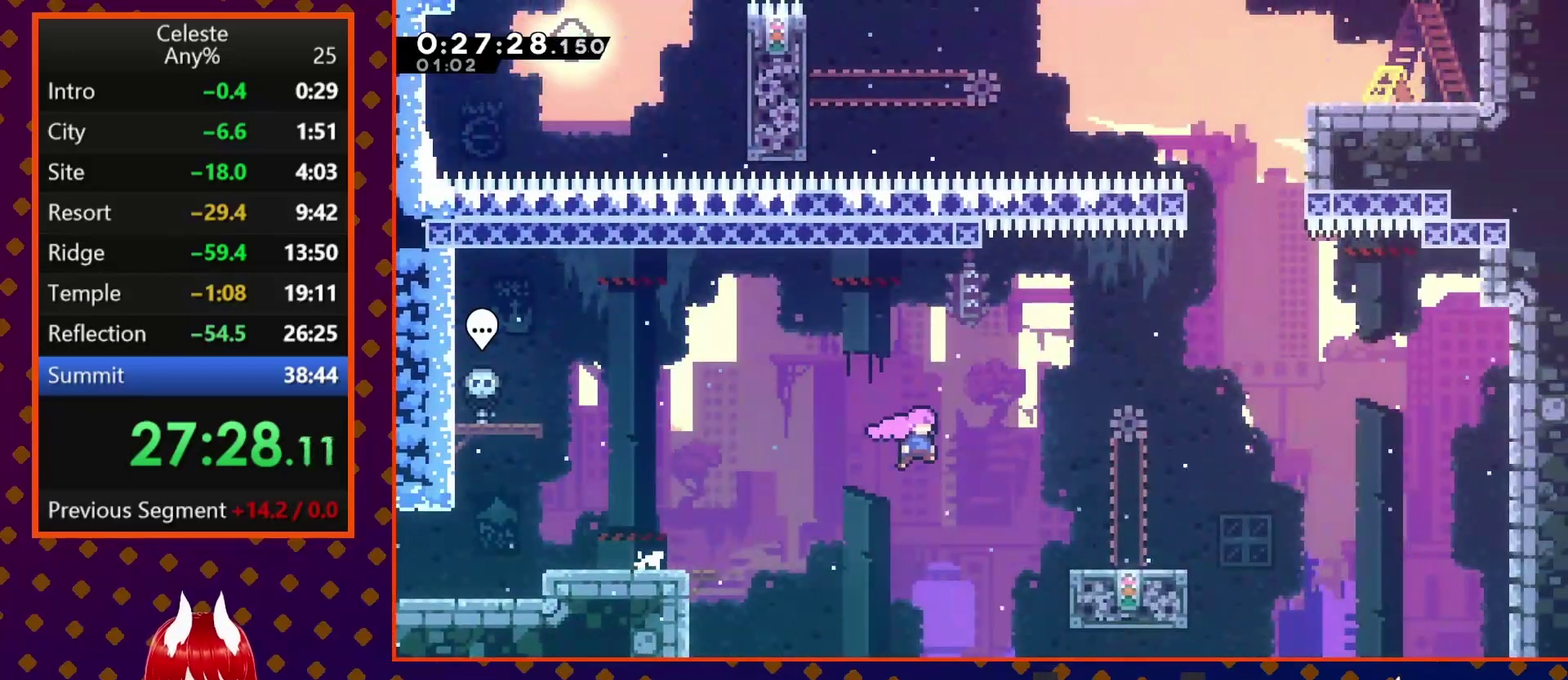
{"buttons": ["CROSS", "DPAD_LEFT"], "left_stick": "center", "events": [[67, "CROSS", "up"], [133, "DPAD_DOWN", "down"], [133, "SQUARE", "down"], [233, "DPAD_RIGHT", "up"], [233, "SQUARE", "up"], [300, "DPAD_DOWN", "up"], [400, "CROSS", "down"], [433, "DPAD_LEFT", "down"]]}
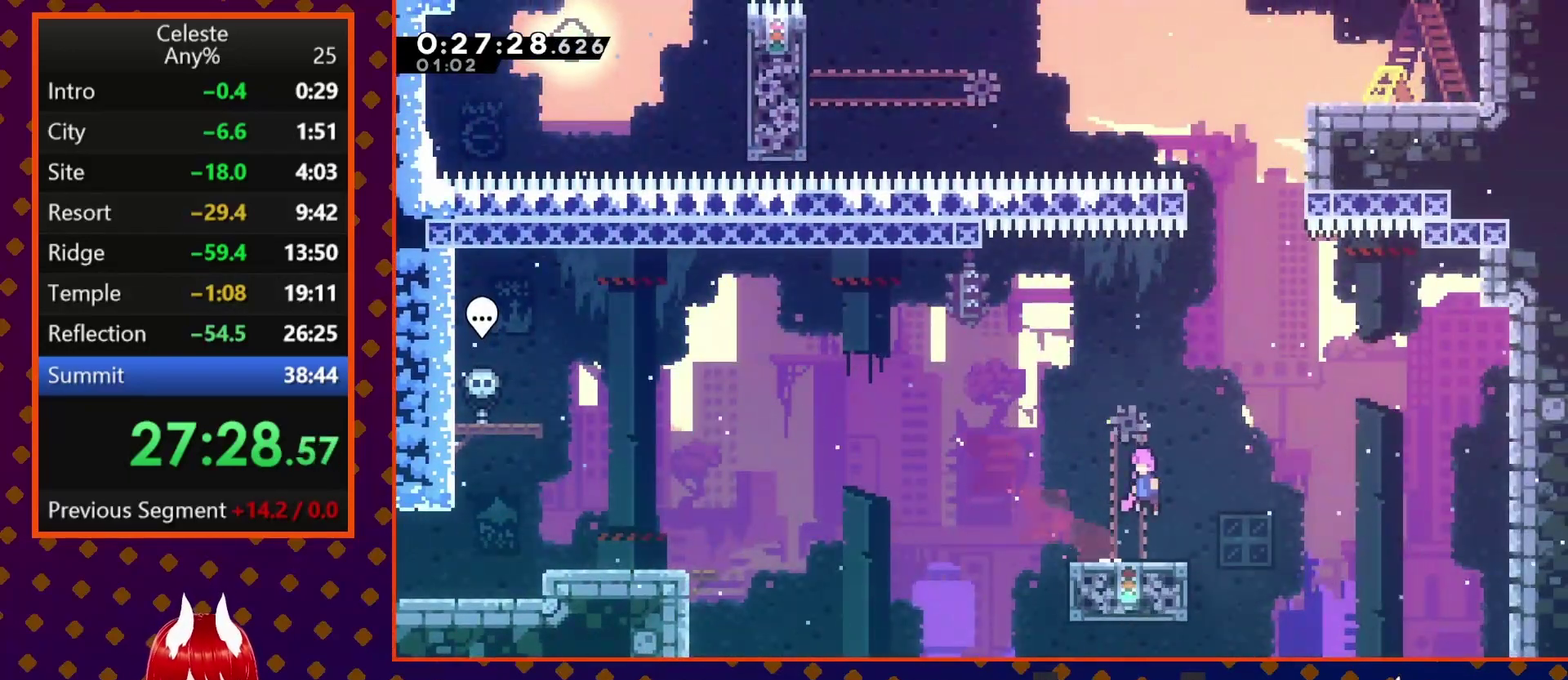
{"buttons": ["CROSS", "DPAD_RIGHT"], "left_stick": "center", "events": [[67, "DPAD_LEFT", "up"], [167, "CROSS", "up"], [333, "DPAD_RIGHT", "down"], [433, "CROSS", "down"]]}
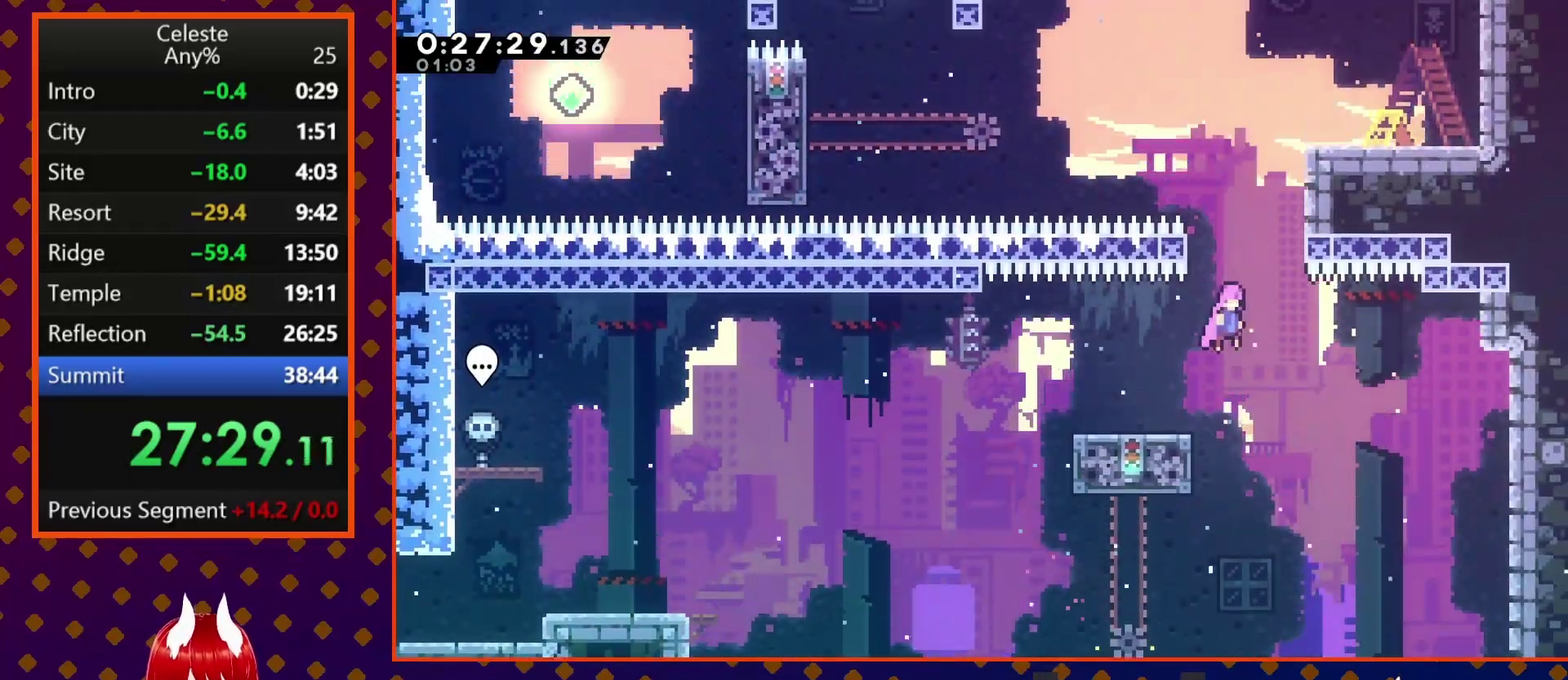
{"buttons": ["CROSS", "R2", "DPAD_RIGHT"], "left_stick": "center", "events": [[233, "CROSS", "up"], [233, "R2", "down"], [300, "CROSS", "down"]]}
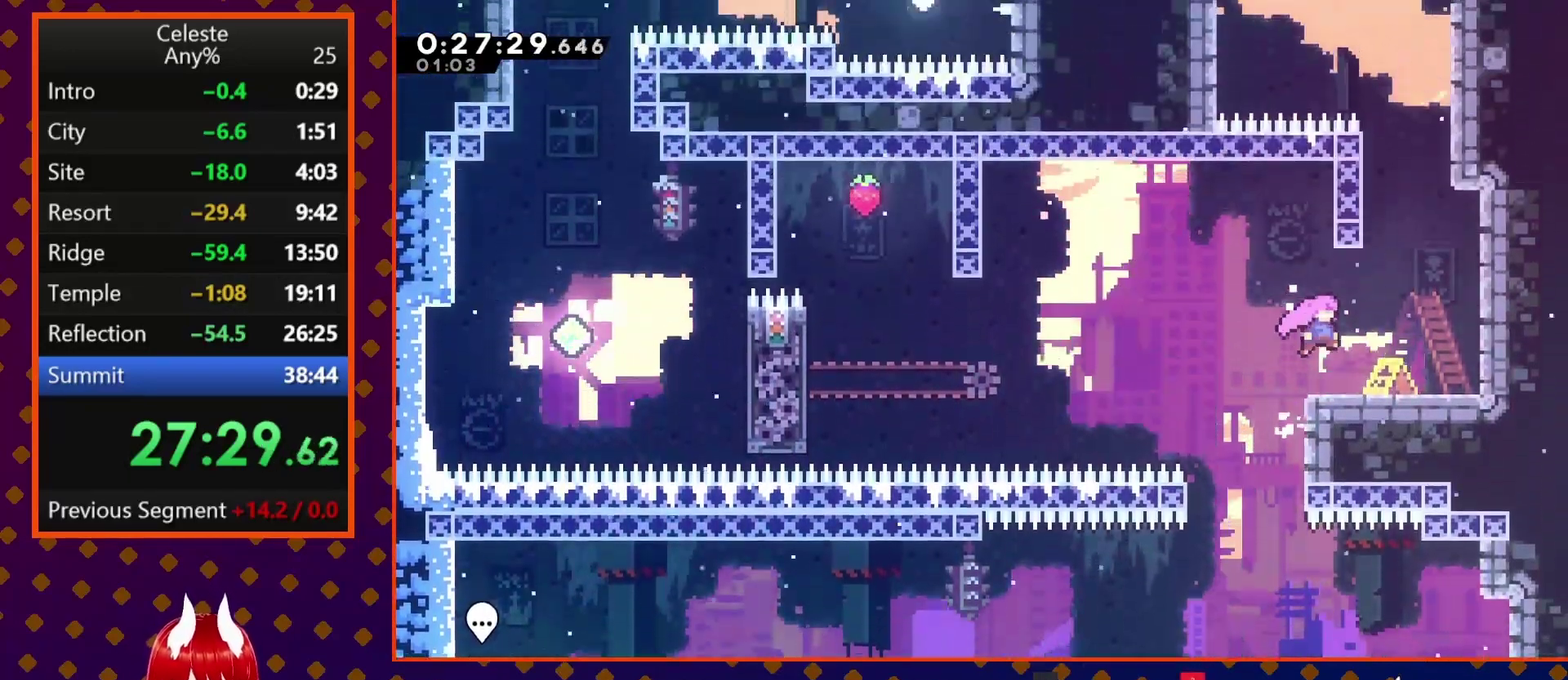
{"buttons": ["CROSS", "SQUARE", "DPAD_UP"], "left_stick": "center", "events": [[133, "CROSS", "up"], [167, "DPAD_UP", "down"], [167, "R2", "up"], [200, "DPAD_RIGHT", "up"], [200, "SQUARE", "down"], [400, "CROSS", "down"]]}
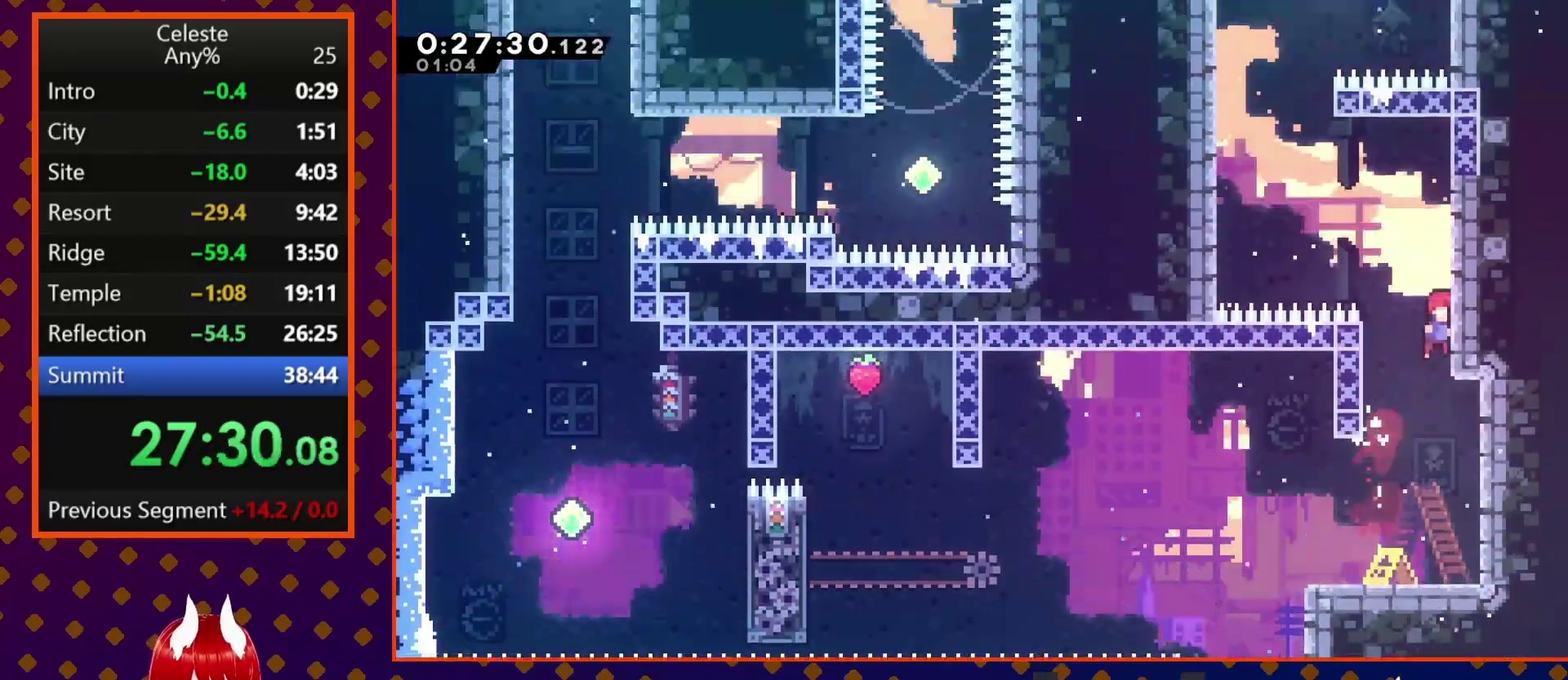
{"buttons": ["DPAD_UP"], "left_stick": "center", "events": [[33, "DPAD_RIGHT", "down"], [67, "DPAD_UP", "up"], [100, "DPAD_RIGHT", "up"], [133, "CROSS", "up"], [133, "SQUARE", "up"], [167, "DPAD_LEFT", "down"], [200, "CROSS", "down"], [467, "DPAD_UP", "down"], [500, "CROSS", "up"], [500, "DPAD_LEFT", "up"]]}
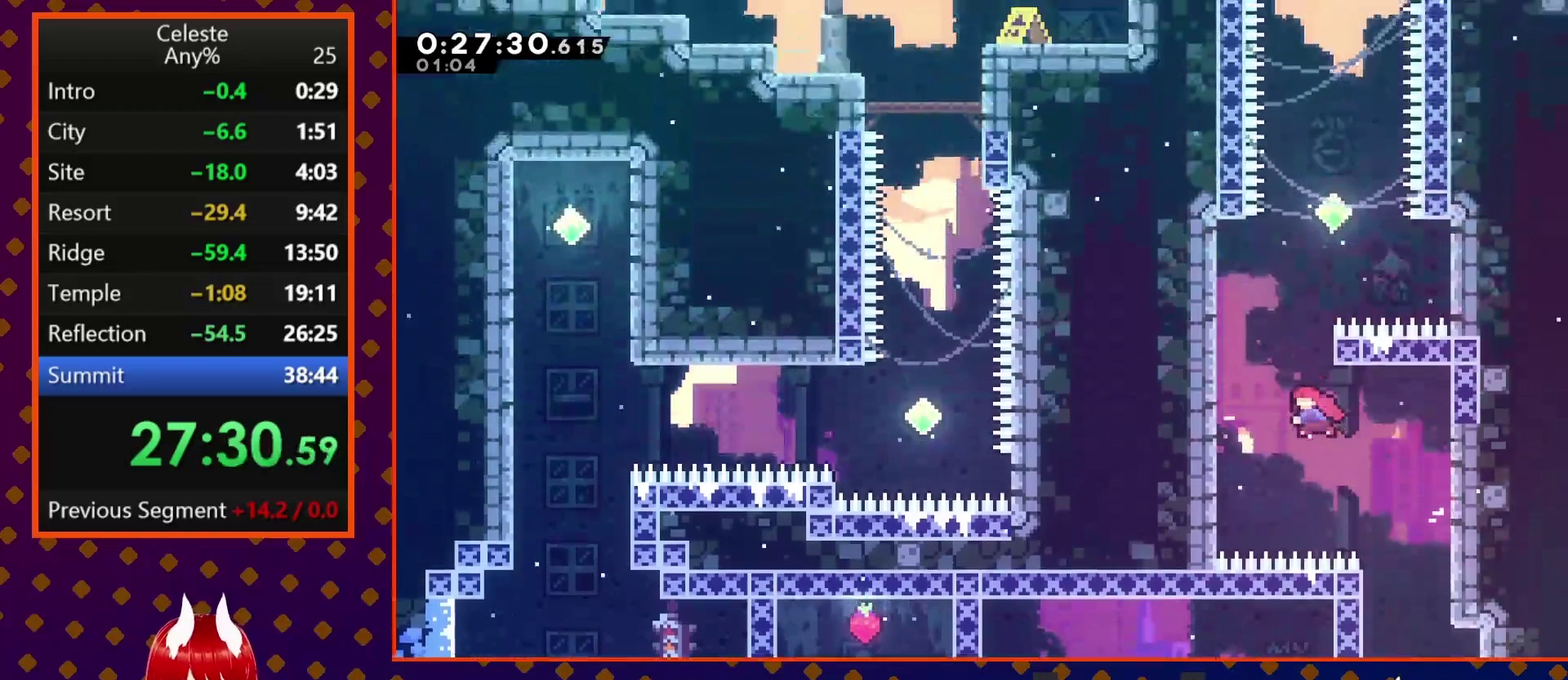
{"buttons": ["SQUARE", "DPAD_UP"], "left_stick": "center", "events": [[33, "SQUARE", "down"], [233, "SQUARE", "up"], [433, "SQUARE", "down"]]}
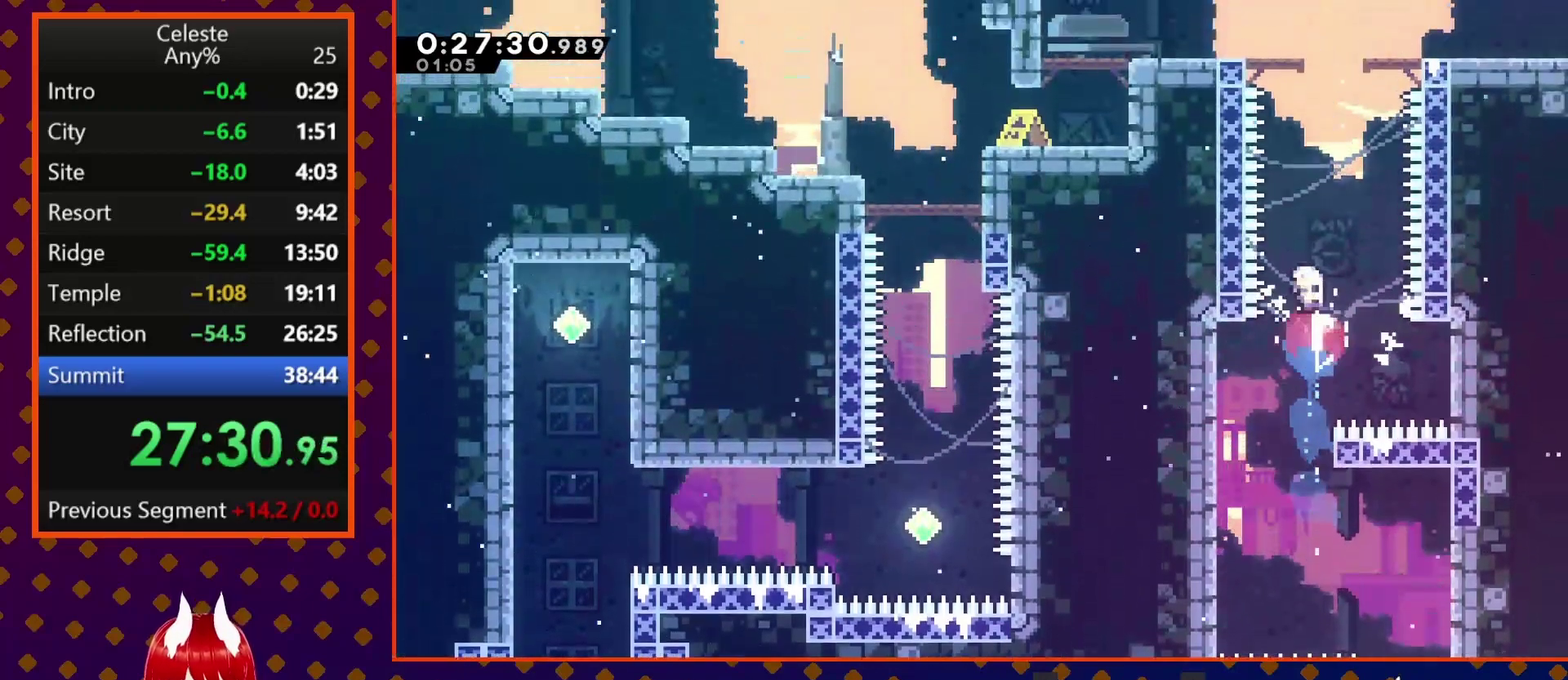
{"buttons": ["DPAD_DOWN", "DPAD_RIGHT"], "left_stick": "center", "events": [[33, "SQUARE", "up"], [167, "SQUARE", "down"], [267, "DPAD_RIGHT", "down"], [400, "DPAD_UP", "up"], [433, "SQUARE", "up"], [500, "DPAD_DOWN", "down"]]}
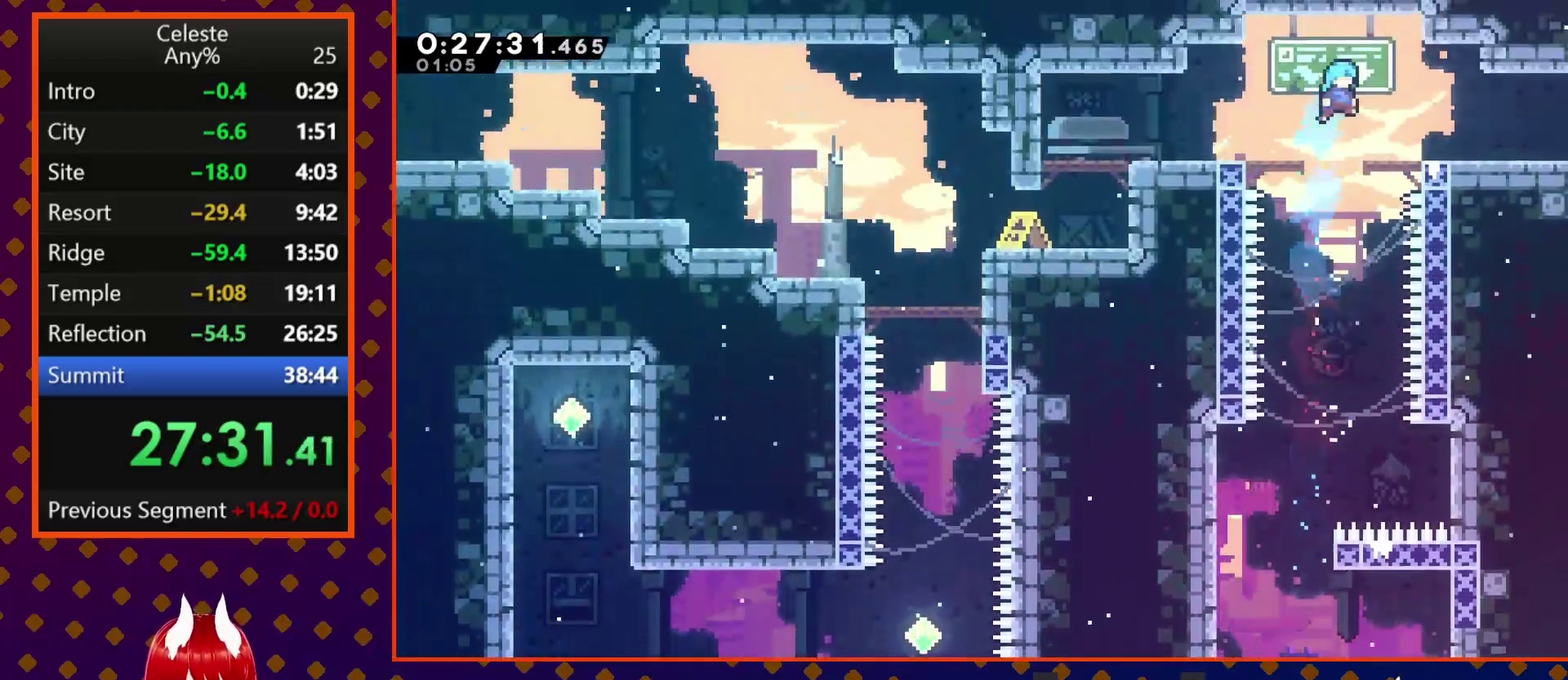
{"buttons": ["DPAD_RIGHT"], "left_stick": "center", "events": [[267, "CROSS", "down"], [267, "SQUARE", "down"], [433, "CROSS", "up"], [467, "SQUARE", "up"], [500, "DPAD_DOWN", "up"]]}
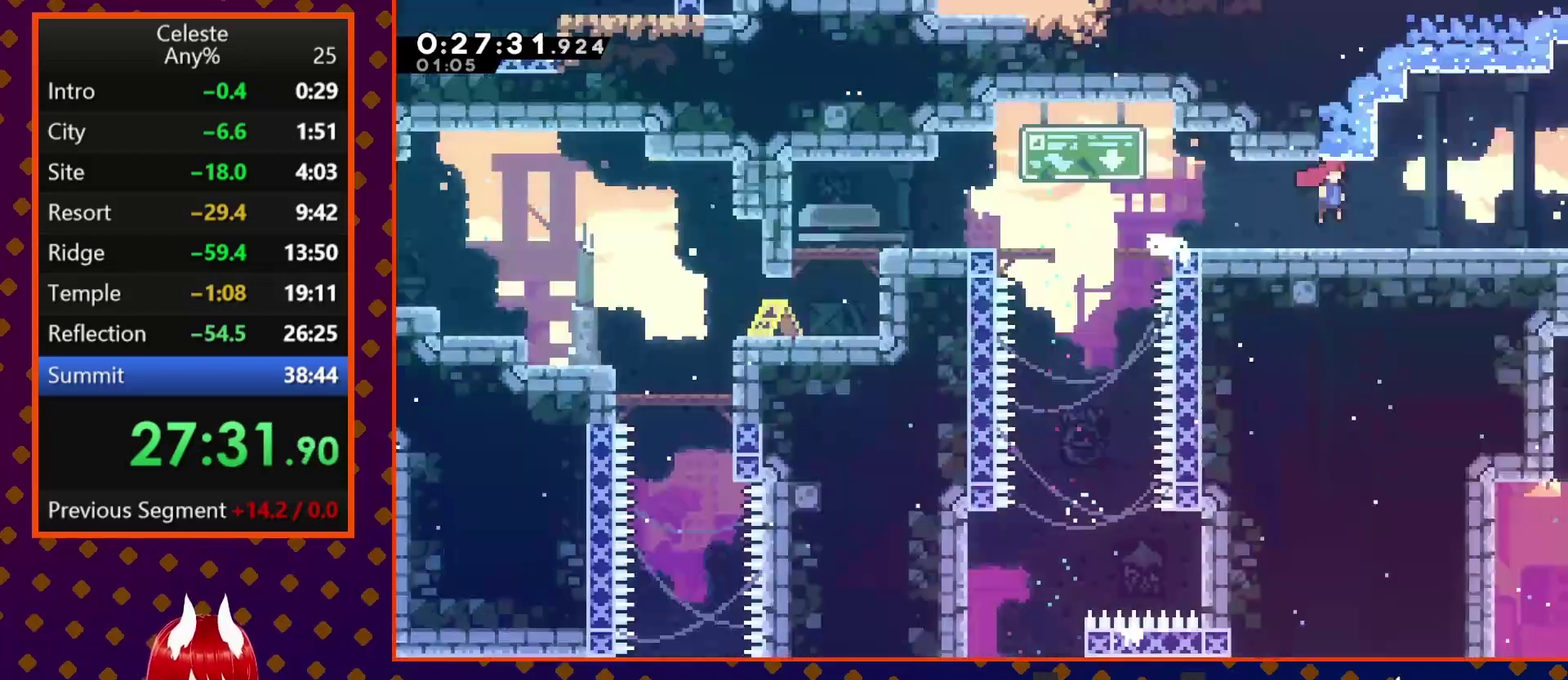
{"buttons": ["DPAD_RIGHT"], "left_stick": "center", "events": [[67, "DPAD_RIGHT", "up"], [200, "DPAD_RIGHT", "down"]]}
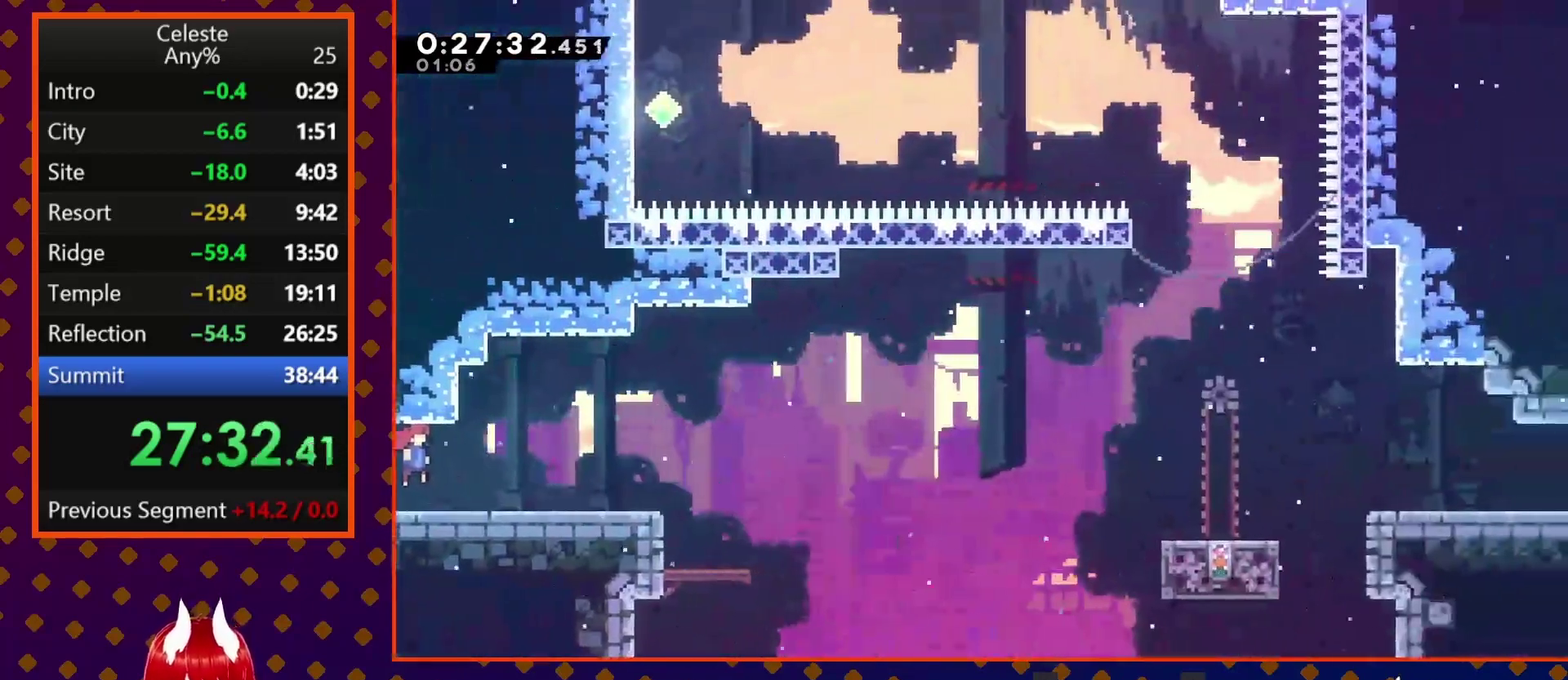
{"buttons": ["CROSS", "DPAD_RIGHT"], "left_stick": "center", "events": [[333, "CROSS", "down"]]}